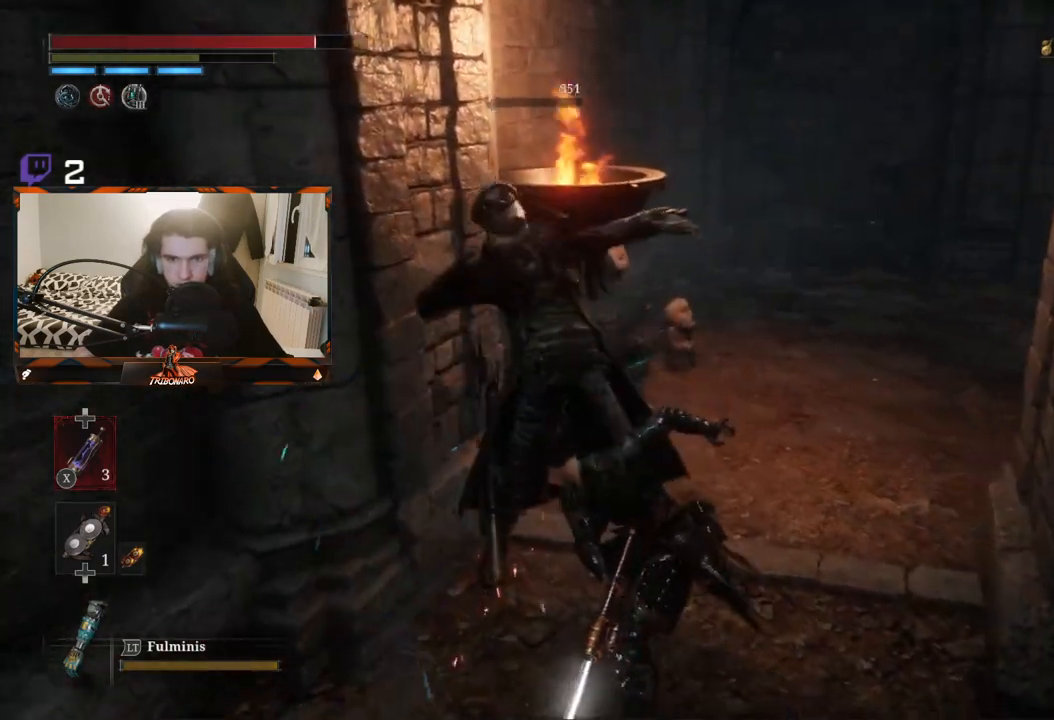
Gameplay with a controller (Xbox layout); each line is a JSON object with the inputs held at the frame after it. "events" lists button and stick changes between this image and that frame as [ms after this image, input, new state], when the widget could be followed in between.
{"buttons": [], "left_stick": "up-right", "right_stick": "center", "events": []}
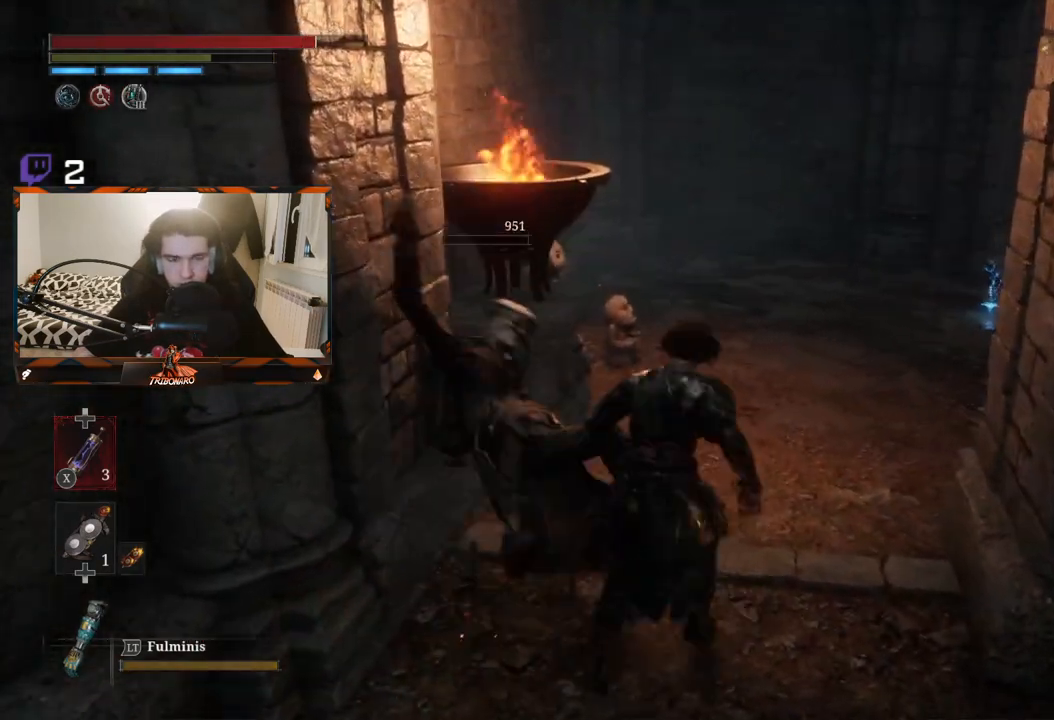
{"buttons": [], "left_stick": "up", "right_stick": "center", "events": [[117, "left_stick", "up"]]}
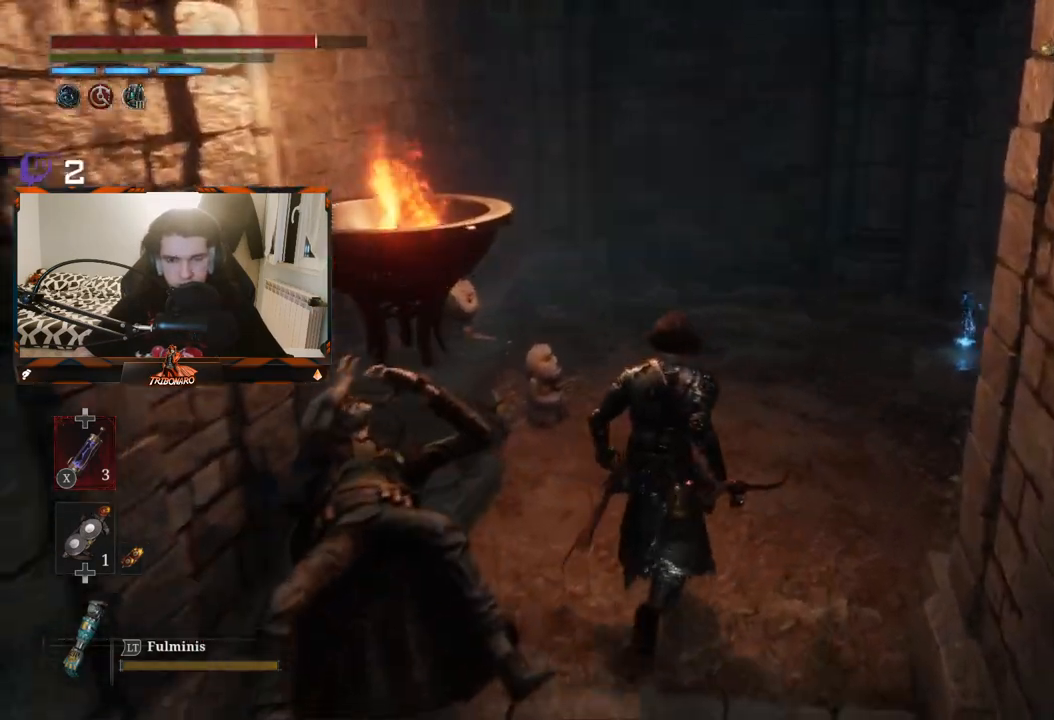
{"buttons": [], "left_stick": "up", "right_stick": "center", "events": []}
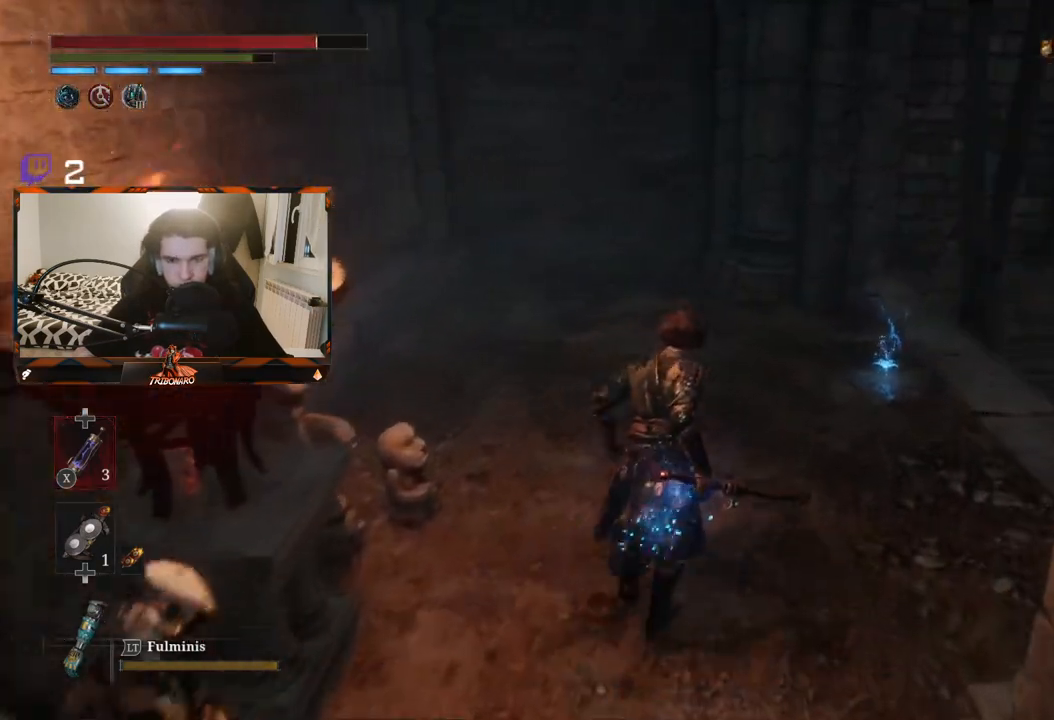
{"buttons": [], "left_stick": "up", "right_stick": "center", "events": [[133, "right_stick", "right"], [433, "right_stick", "center"]]}
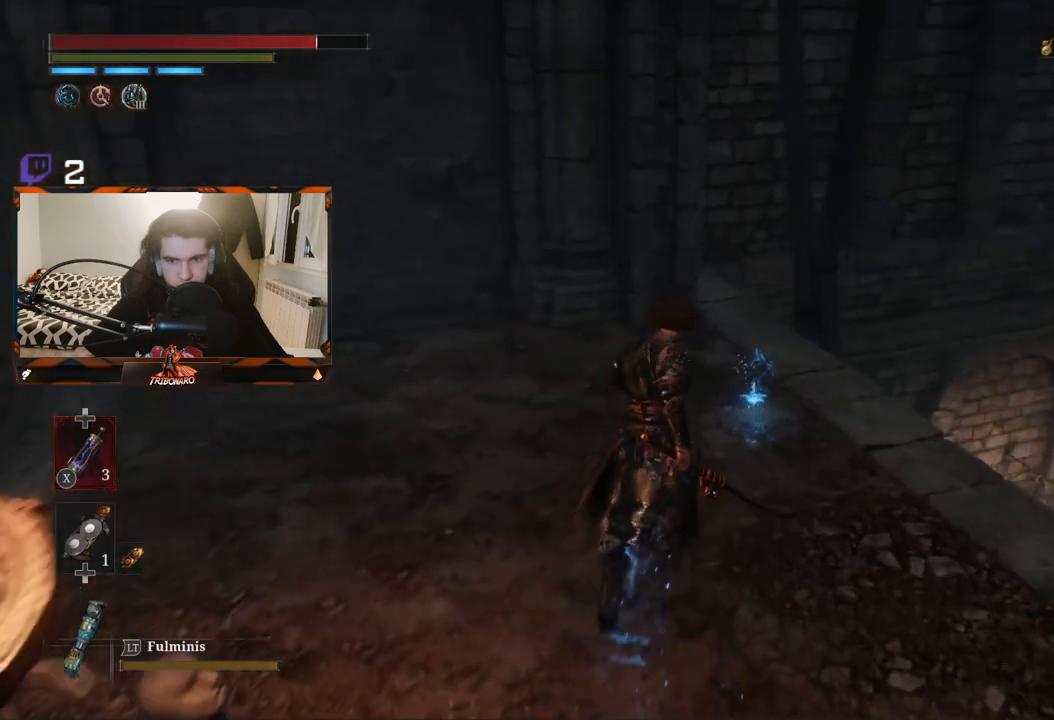
{"buttons": [], "left_stick": "up", "right_stick": "center", "events": [[383, "A", "down"], [500, "A", "up"]]}
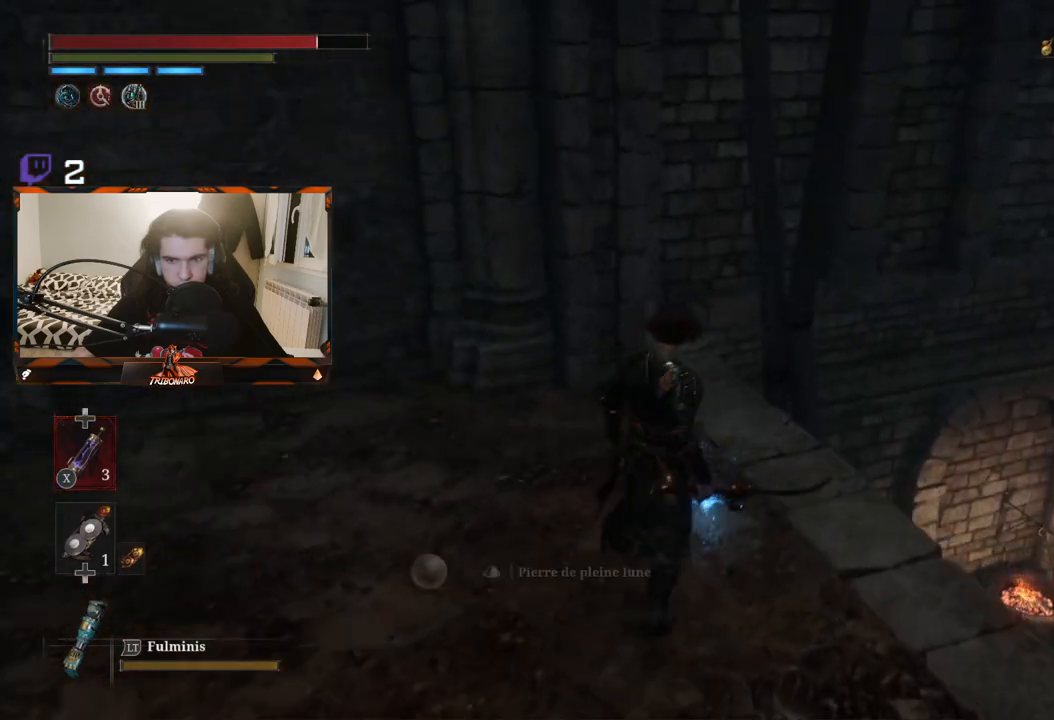
{"buttons": [], "left_stick": "center", "right_stick": "down", "events": [[67, "A", "down"], [83, "left_stick", "center"], [167, "A", "up"], [467, "right_stick", "down"]]}
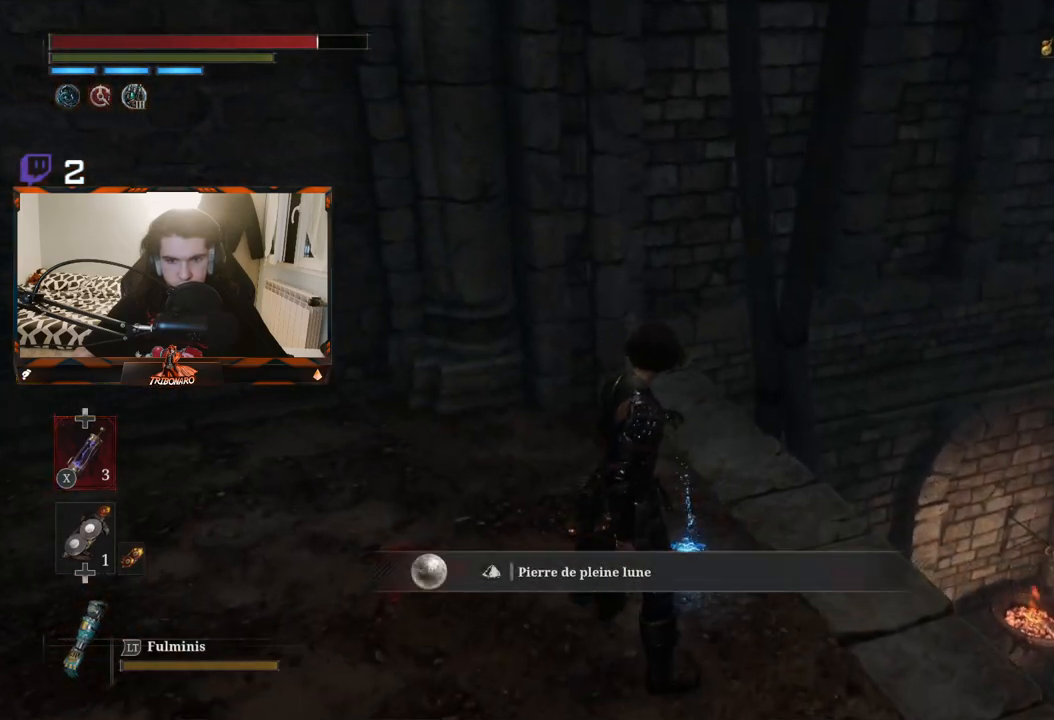
{"buttons": [], "left_stick": "right", "right_stick": "center", "events": [[233, "right_stick", "center"], [500, "left_stick", "right"]]}
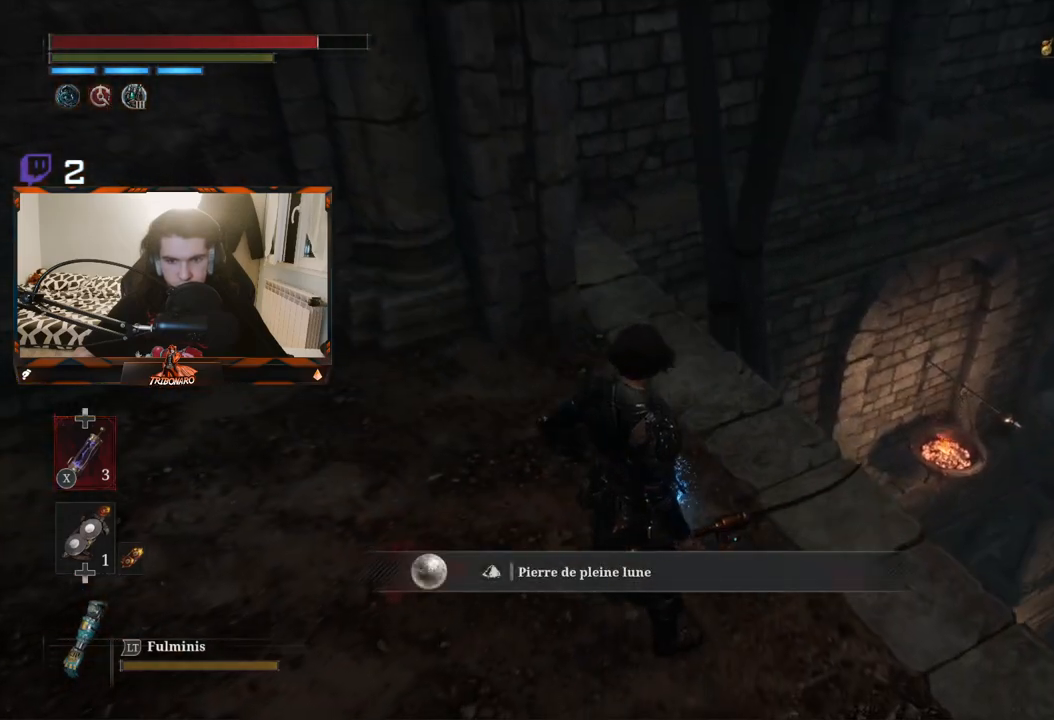
{"buttons": [], "left_stick": "center", "right_stick": "right", "events": [[133, "left_stick", "up-right"], [133, "right_stick", "right"], [350, "left_stick", "center"]]}
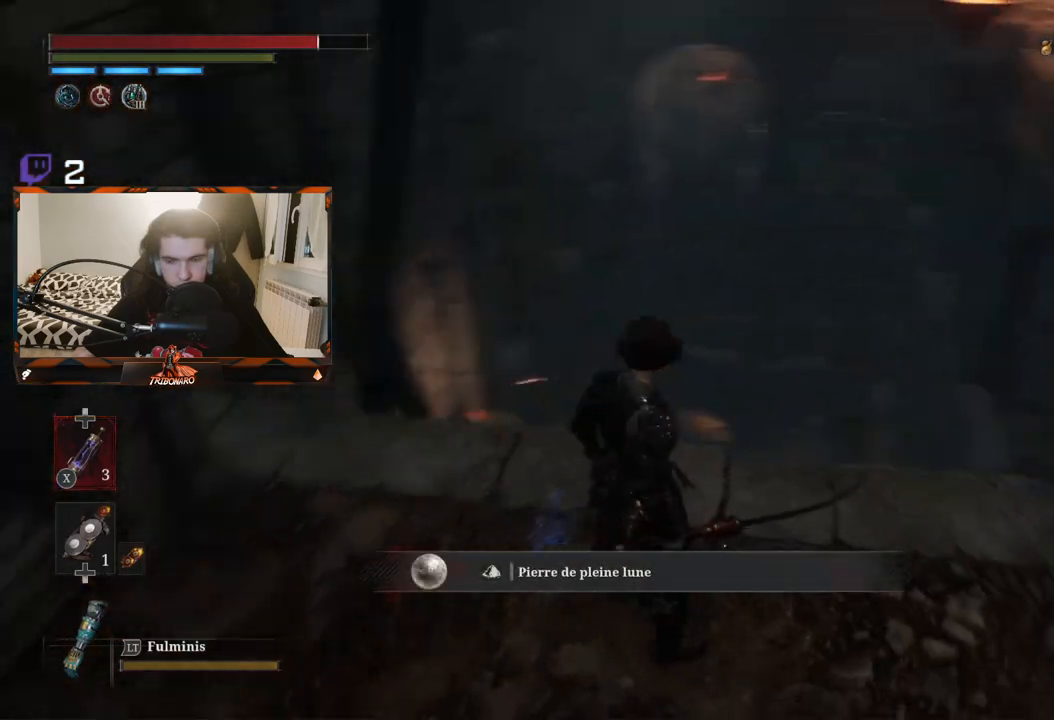
{"buttons": [], "left_stick": "up-right", "right_stick": "center", "events": [[300, "right_stick", "down-right"], [400, "right_stick", "center"], [483, "left_stick", "up-right"]]}
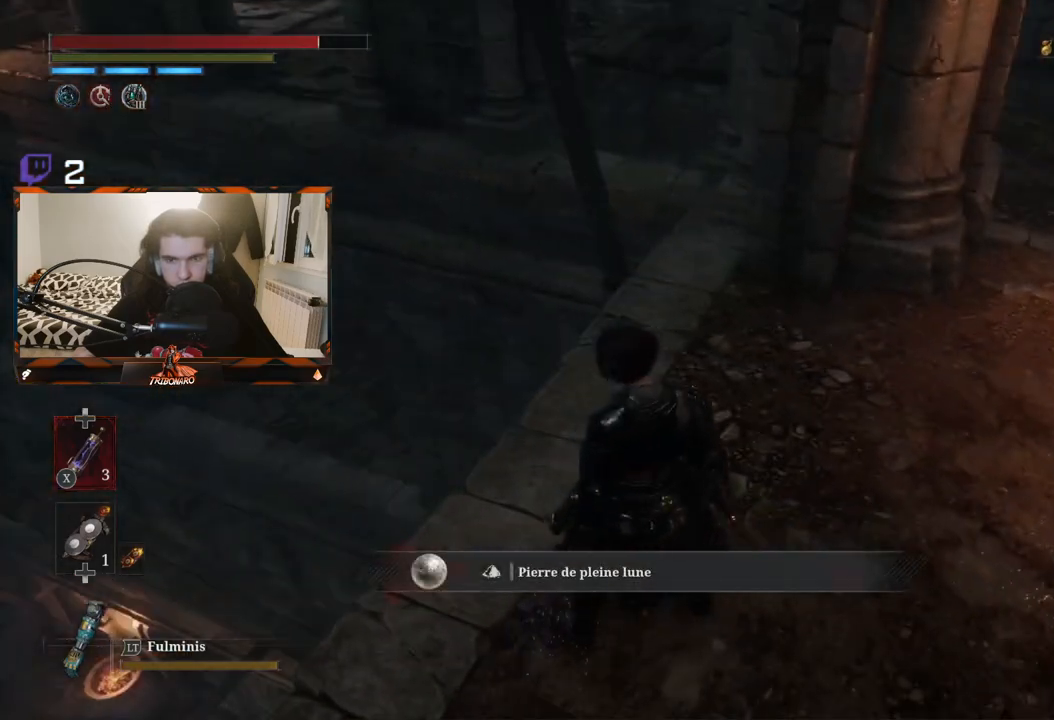
{"buttons": [], "left_stick": "center", "right_stick": "up-right", "events": [[133, "right_stick", "up-right"], [267, "left_stick", "center"]]}
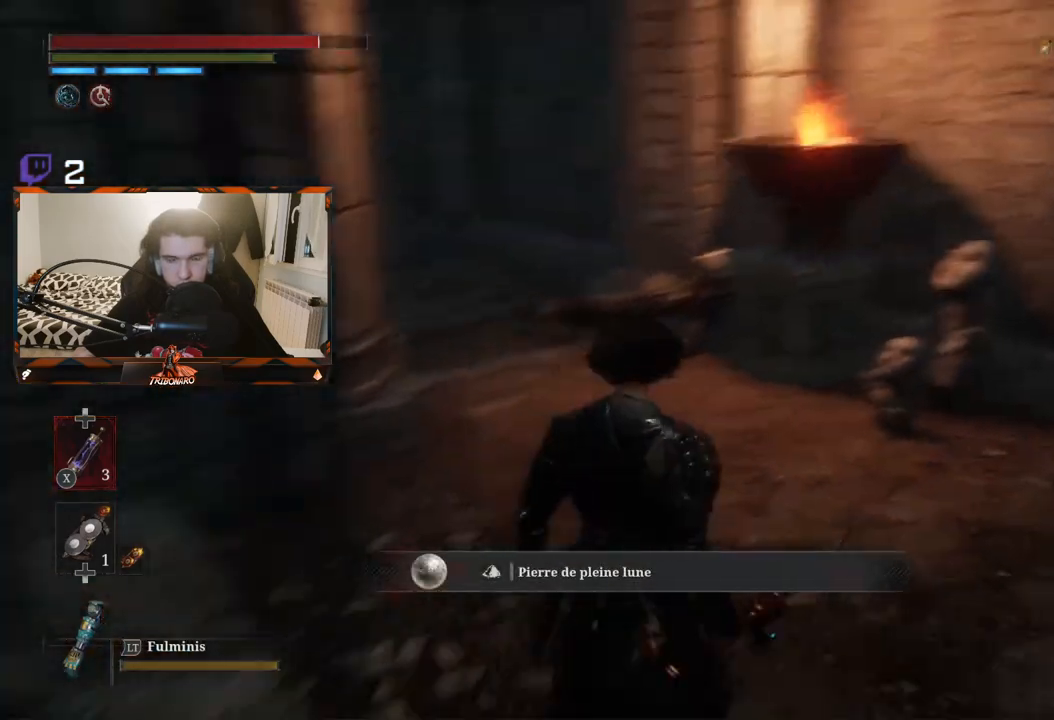
{"buttons": [], "left_stick": "center", "right_stick": "center", "events": [[283, "right_stick", "center"]]}
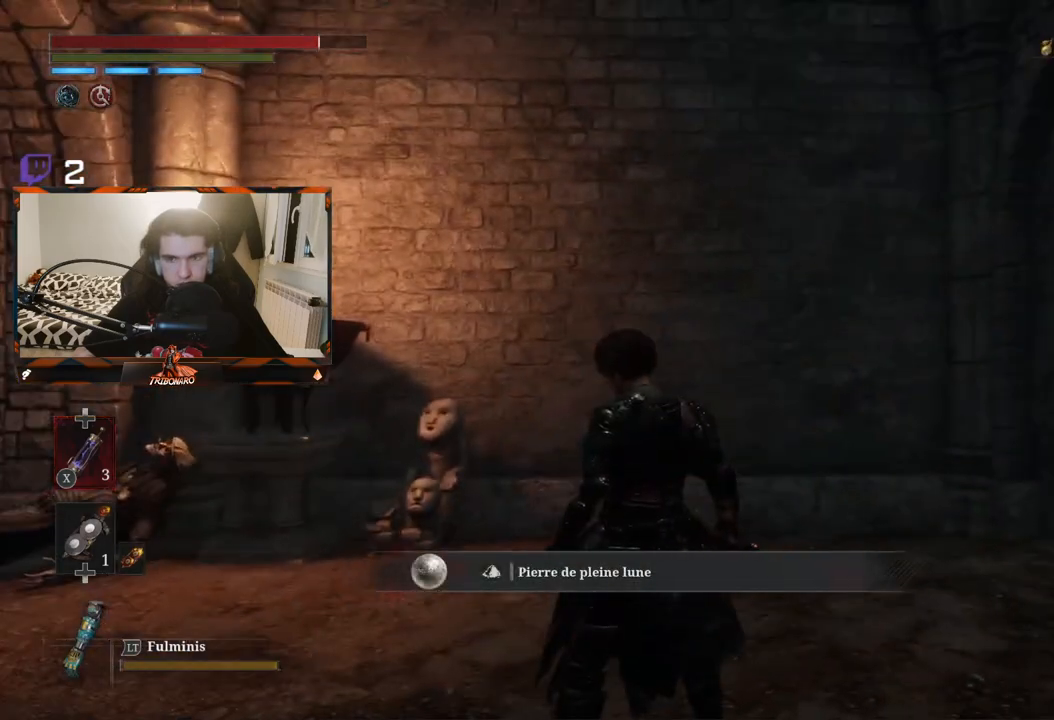
{"buttons": [], "left_stick": "center", "right_stick": "up", "events": [[17, "right_stick", "up"]]}
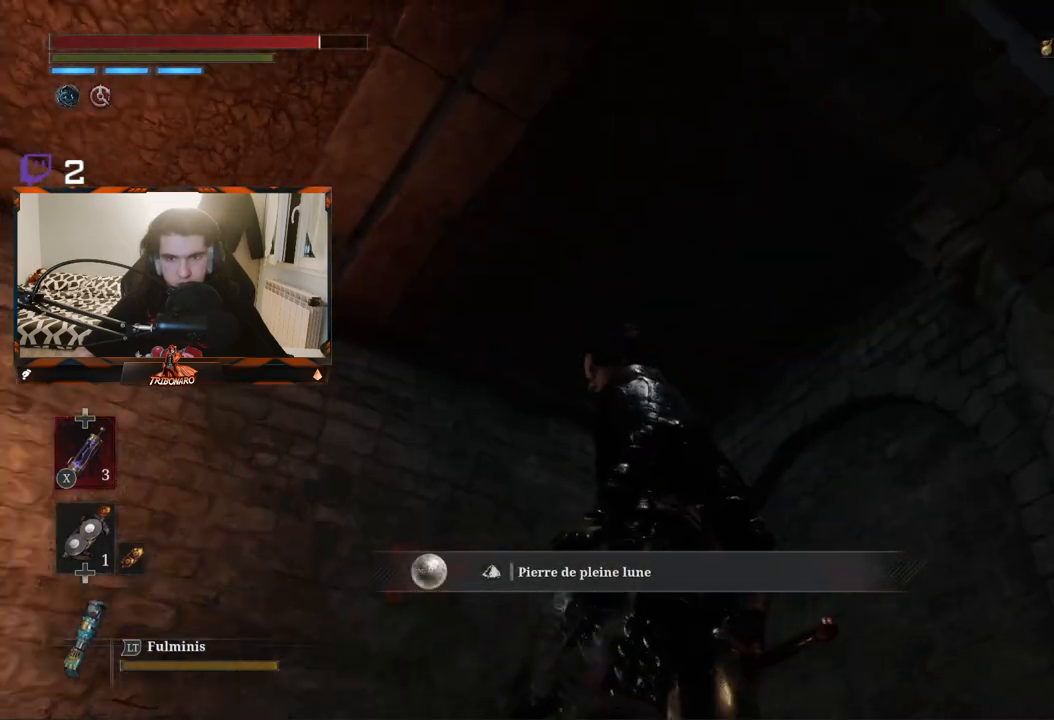
{"buttons": [], "left_stick": "center", "right_stick": "down-left", "events": [[167, "right_stick", "center"], [333, "right_stick", "down-left"]]}
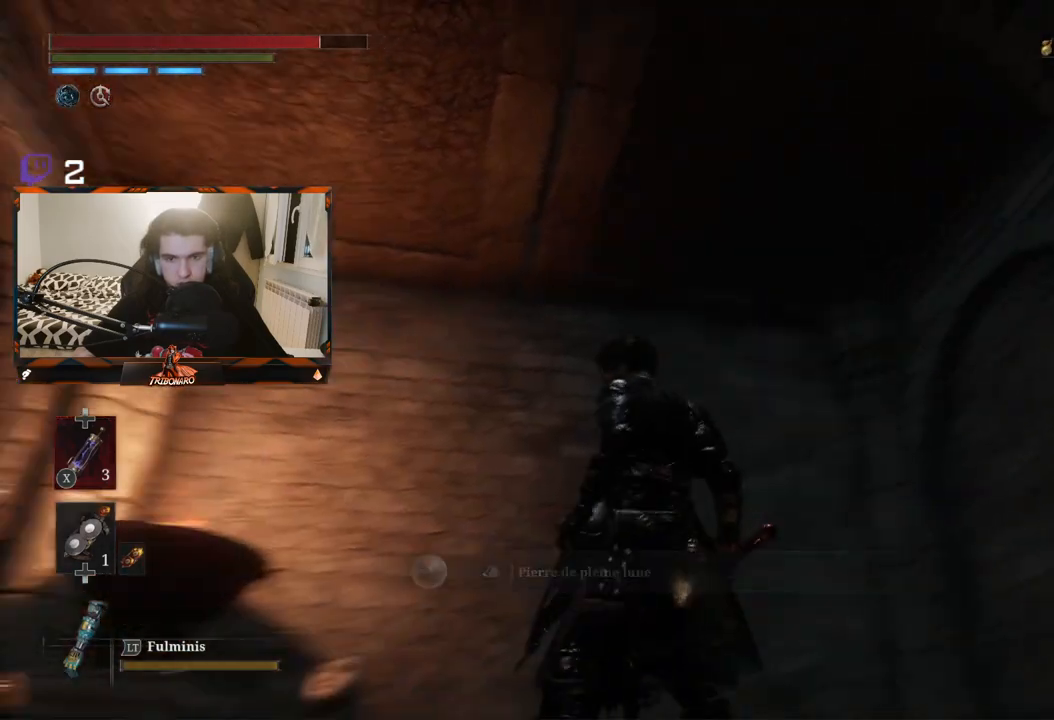
{"buttons": [], "left_stick": "center", "right_stick": "down-left", "events": []}
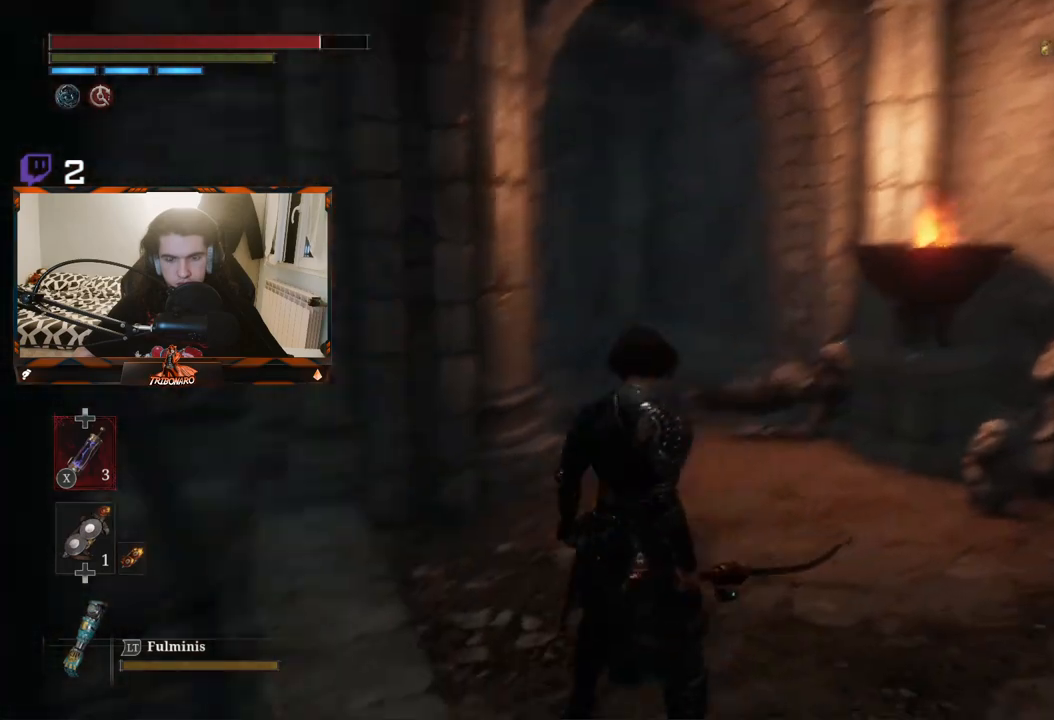
{"buttons": [], "left_stick": "up", "right_stick": "left", "events": [[250, "right_stick", "center"], [367, "left_stick", "up"], [433, "right_stick", "left"]]}
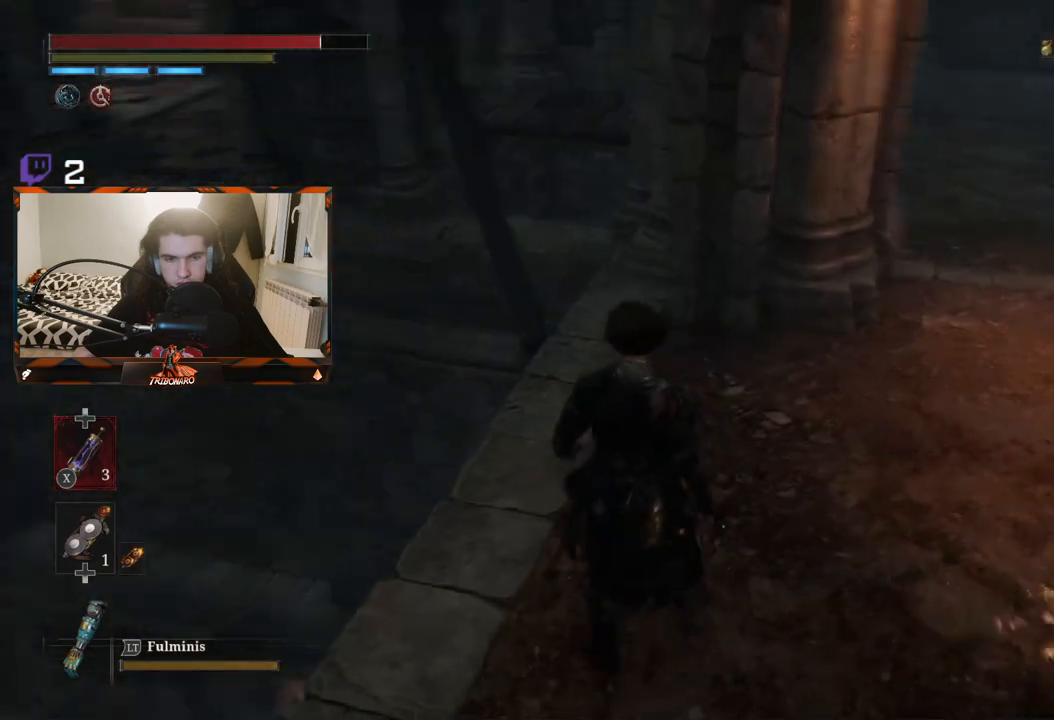
{"buttons": [], "left_stick": "center", "right_stick": "down-left", "events": [[117, "right_stick", "down-left"], [383, "left_stick", "center"]]}
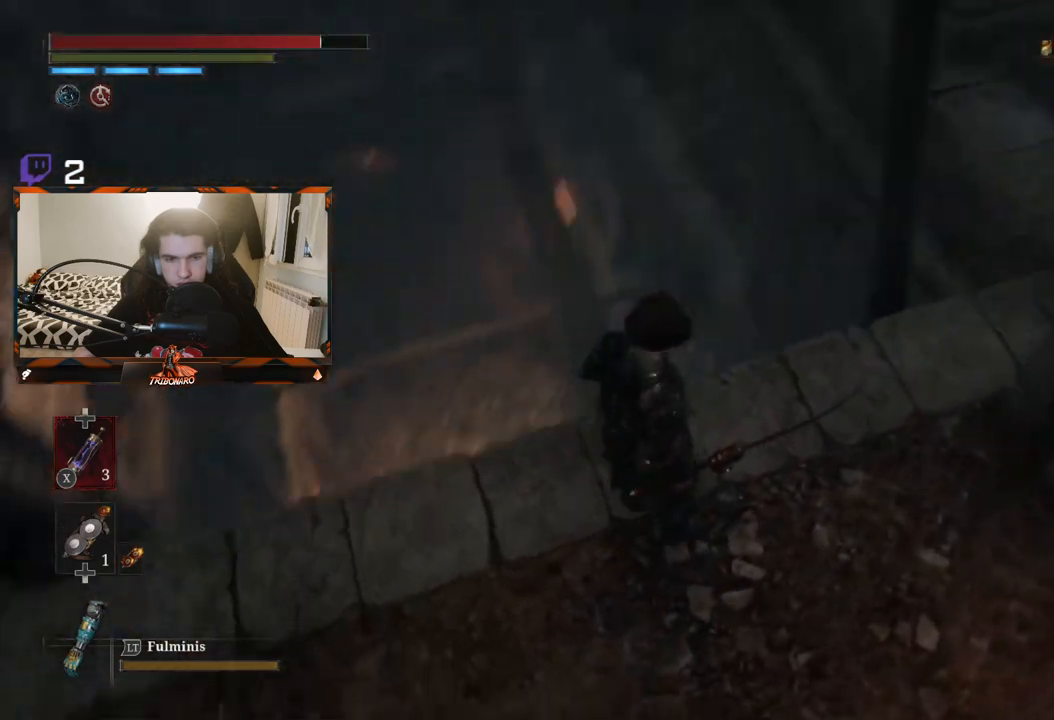
{"buttons": [], "left_stick": "center", "right_stick": "center", "events": [[167, "right_stick", "center"]]}
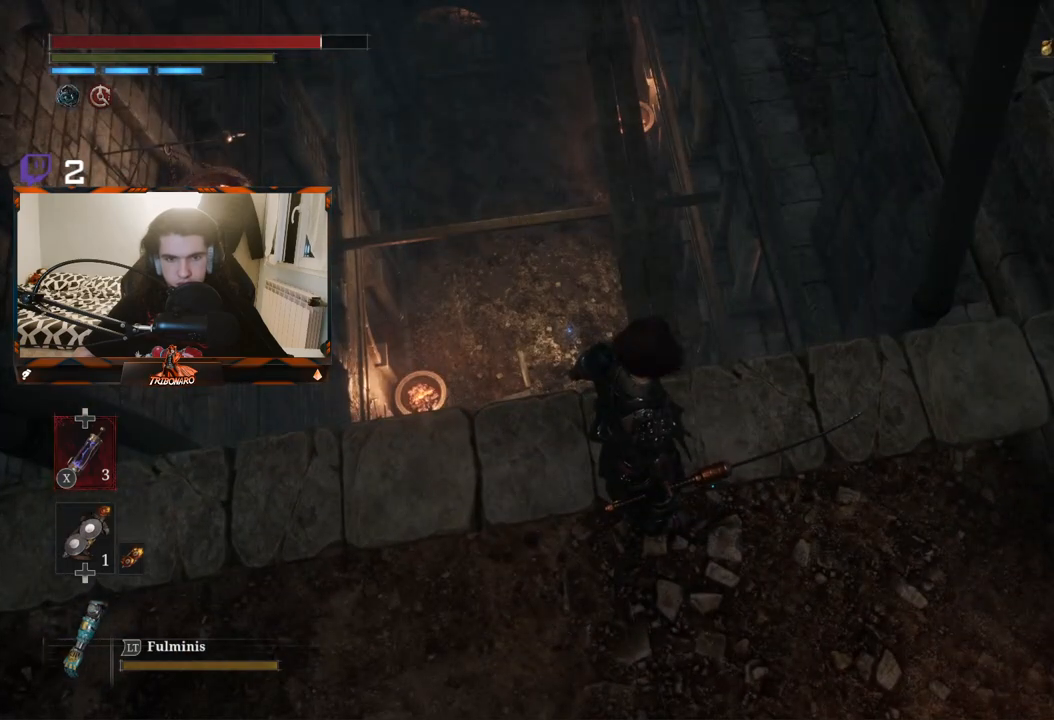
{"buttons": [], "left_stick": "center", "right_stick": "center", "events": []}
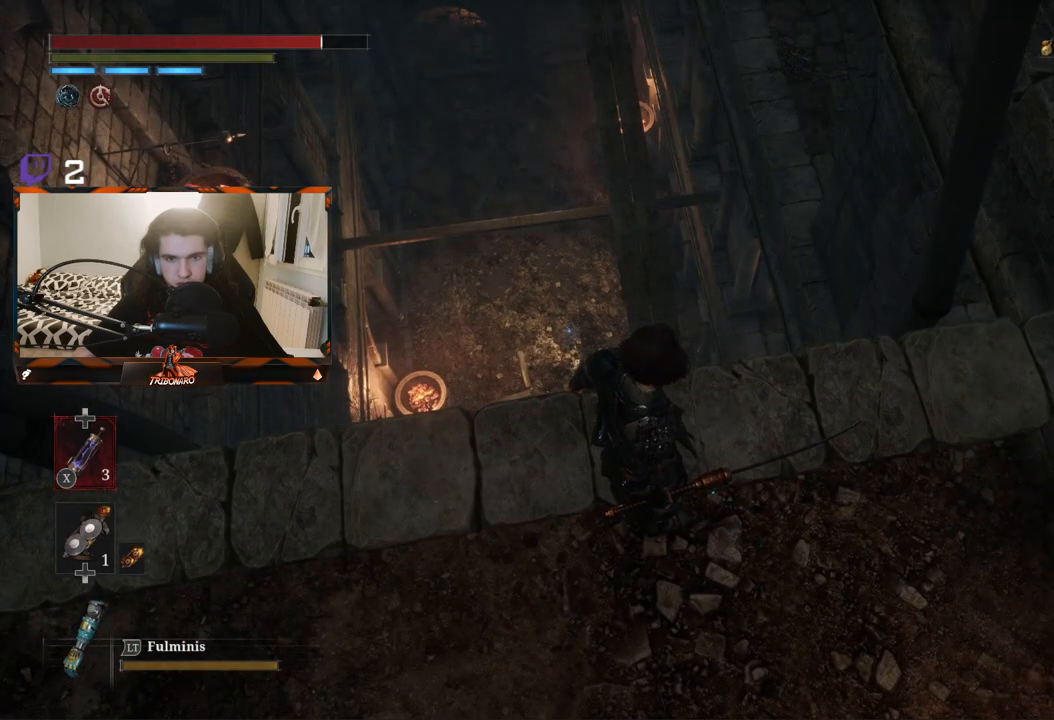
{"buttons": [], "left_stick": "center", "right_stick": "center", "events": [[83, "right_stick", "down"], [250, "right_stick", "center"]]}
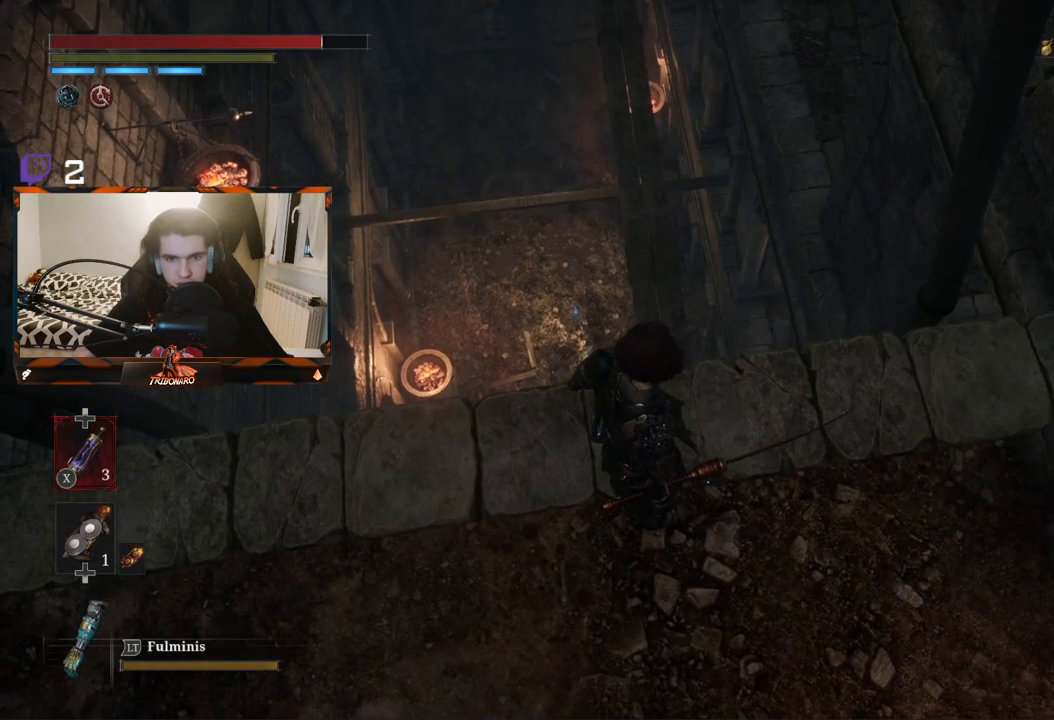
{"buttons": [], "left_stick": "center", "right_stick": "center", "events": [[33, "right_stick", "down-left"], [483, "right_stick", "center"]]}
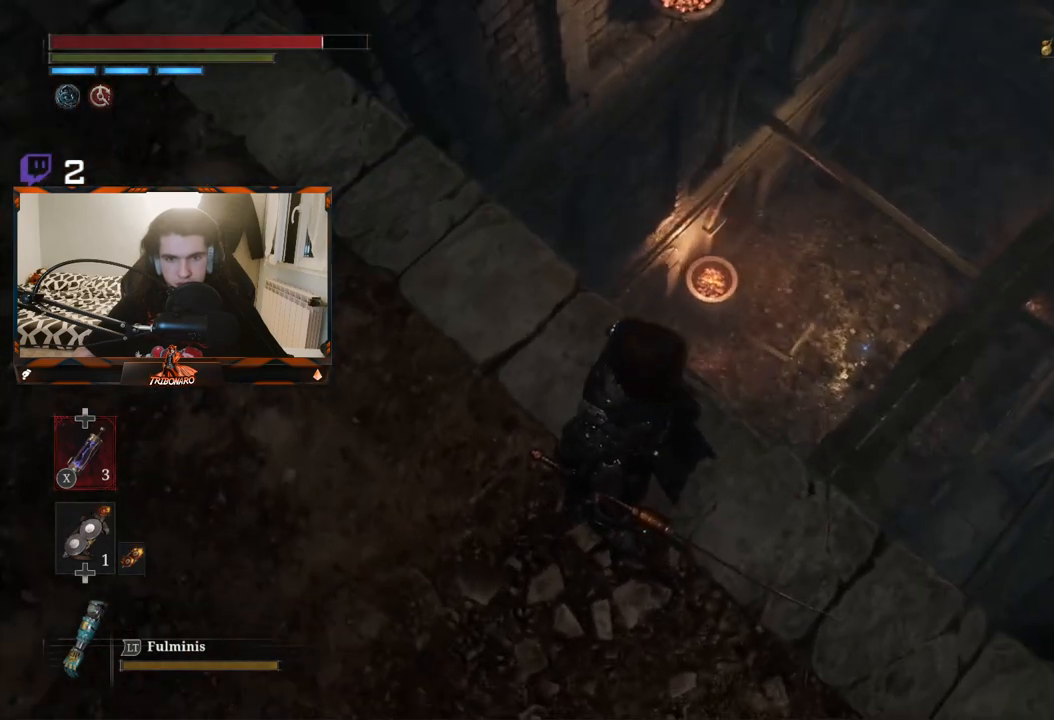
{"buttons": [], "left_stick": "center", "right_stick": "center", "events": []}
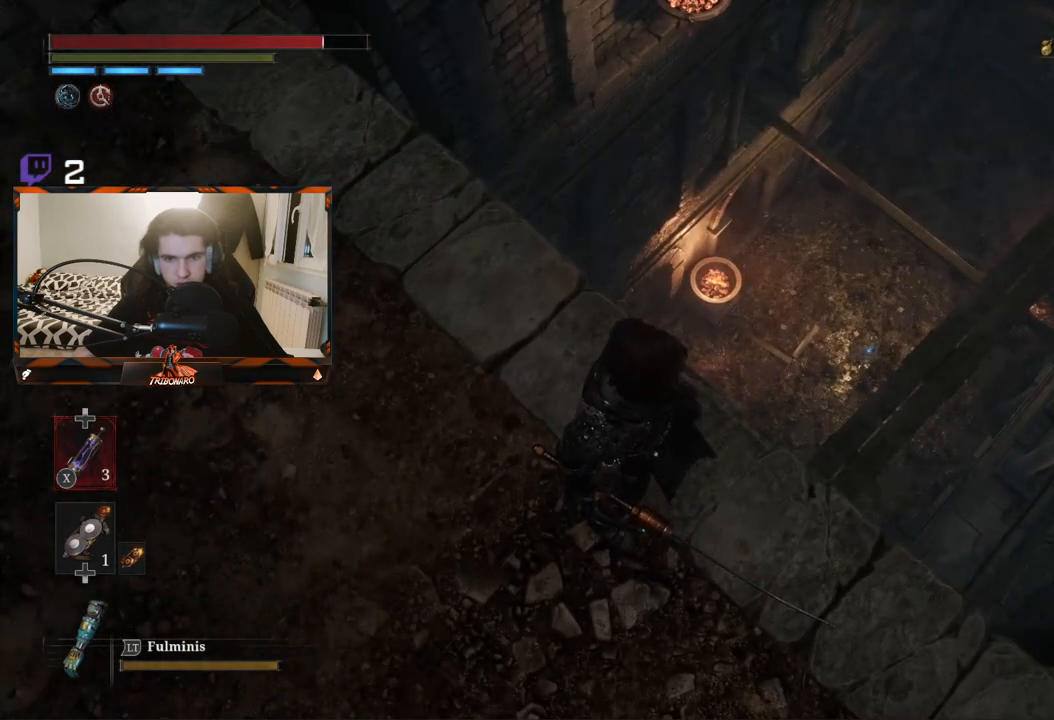
{"buttons": [], "left_stick": "center", "right_stick": "up", "events": [[367, "right_stick", "up"]]}
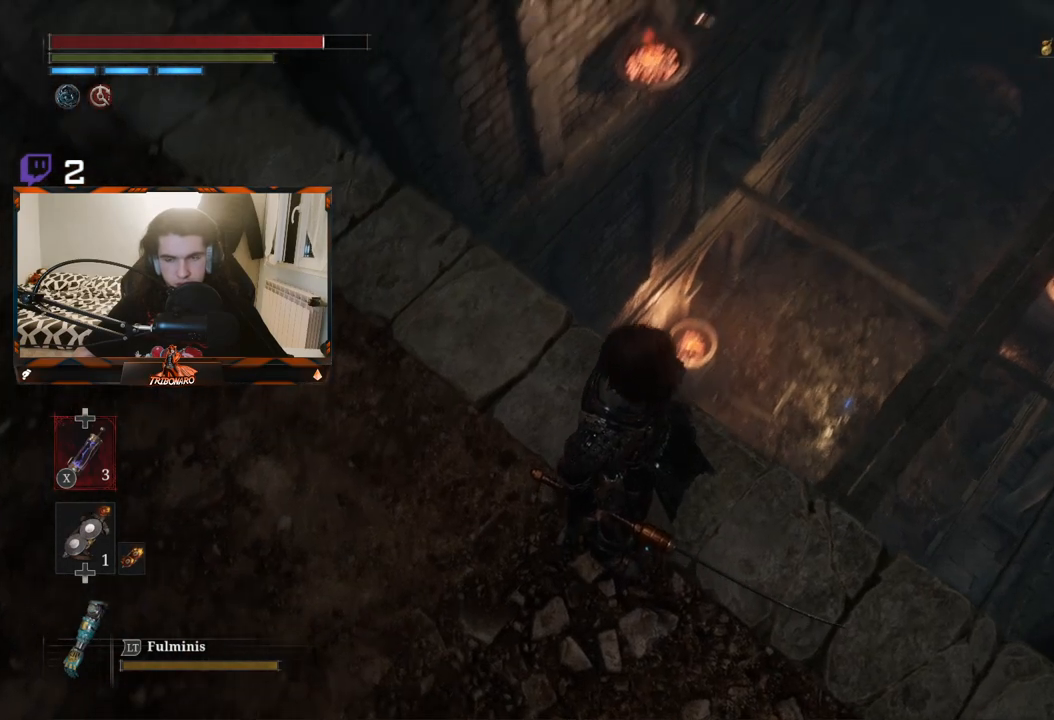
{"buttons": [], "left_stick": "center", "right_stick": "center", "events": [[267, "right_stick", "center"]]}
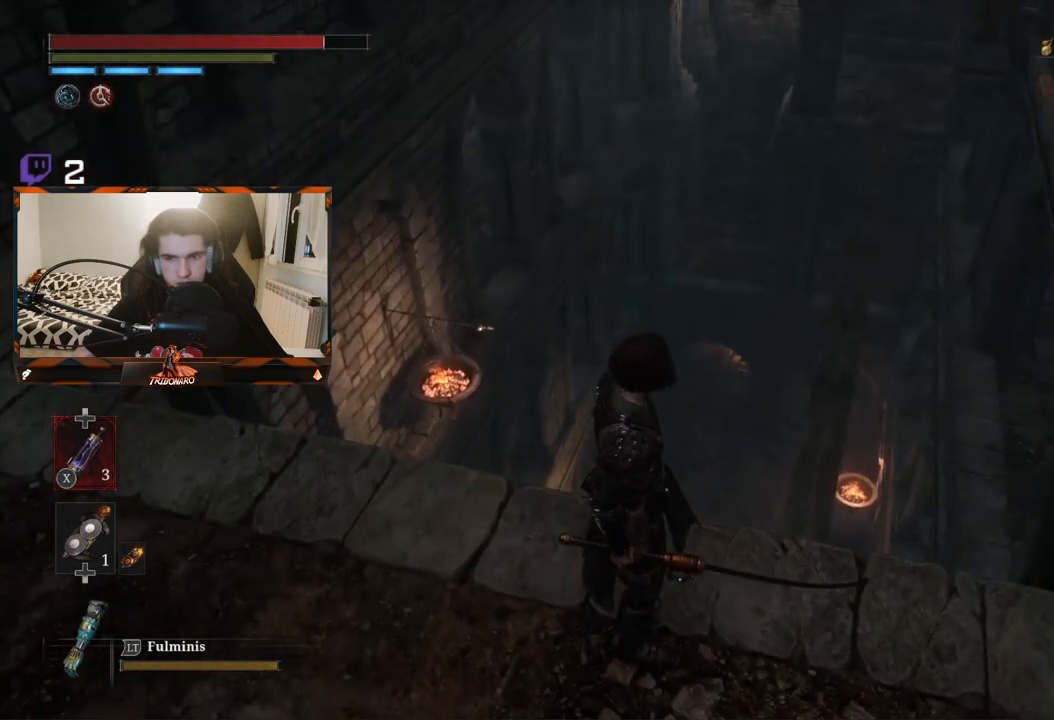
{"buttons": [], "left_stick": "center", "right_stick": "up", "events": [[17, "right_stick", "up"]]}
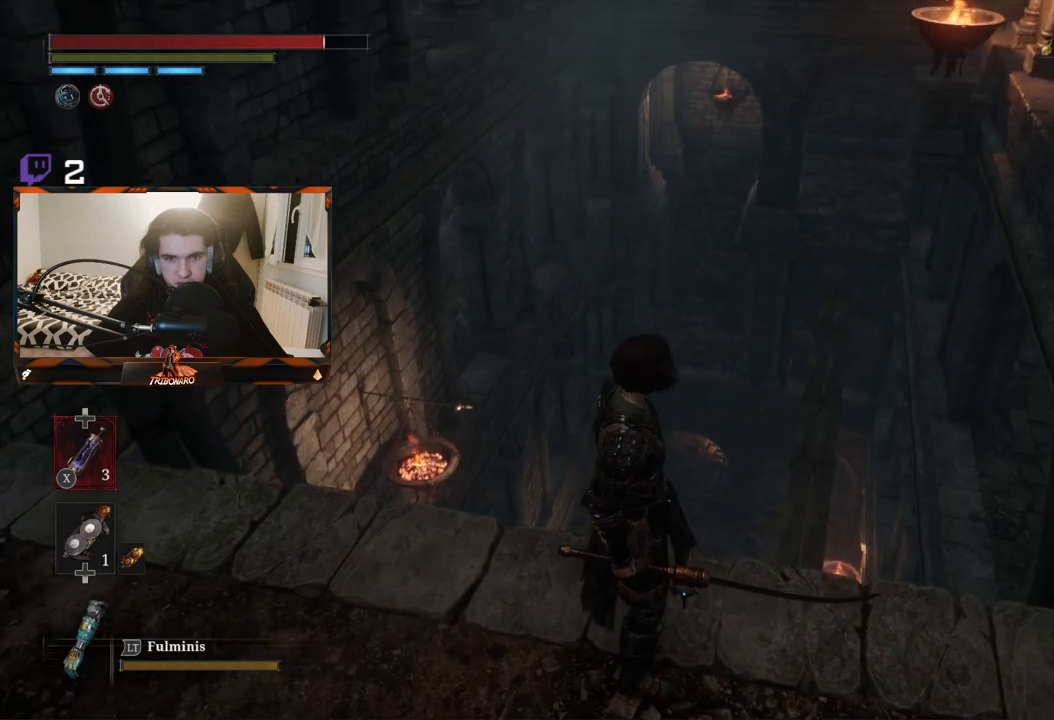
{"buttons": [], "left_stick": "center", "right_stick": "center", "events": [[17, "right_stick", "center"], [283, "right_stick", "up"], [467, "right_stick", "center"]]}
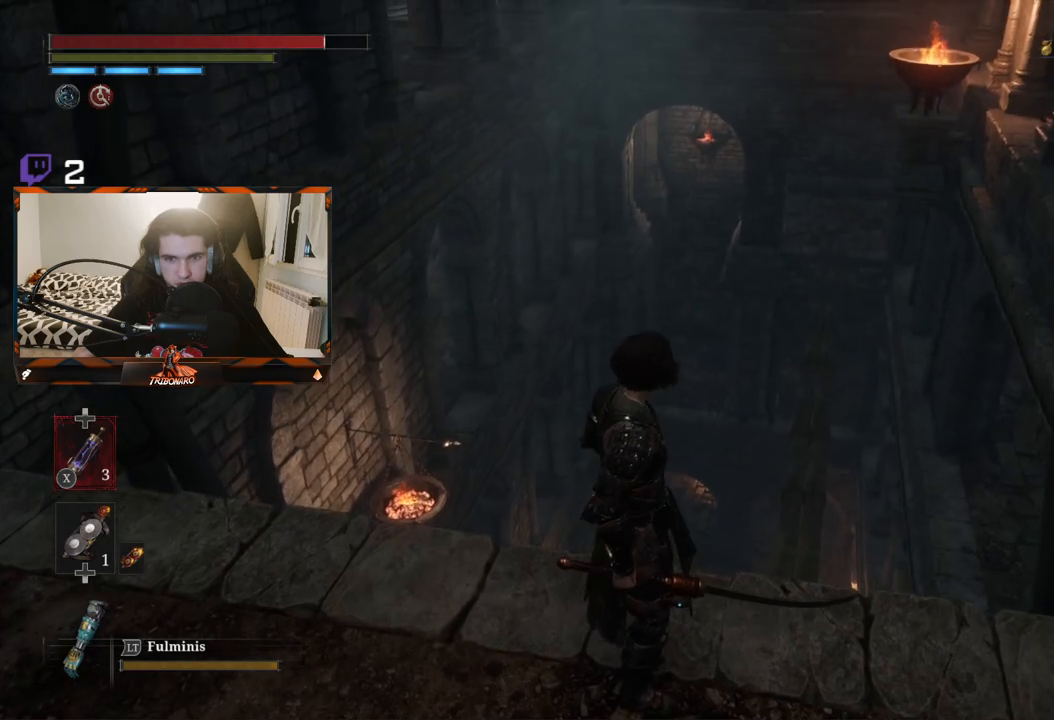
{"buttons": [], "left_stick": "down-right", "right_stick": "right", "events": [[233, "left_stick", "down-right"], [400, "right_stick", "right"]]}
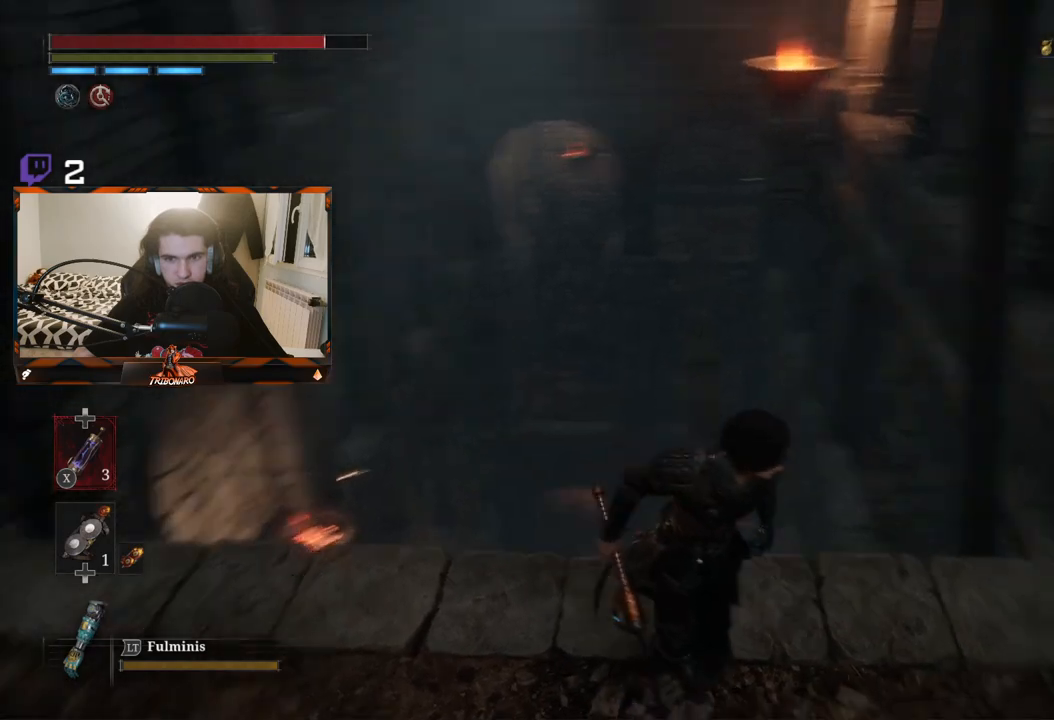
{"buttons": [], "left_stick": "center", "right_stick": "center", "events": [[267, "right_stick", "center"], [333, "left_stick", "center"]]}
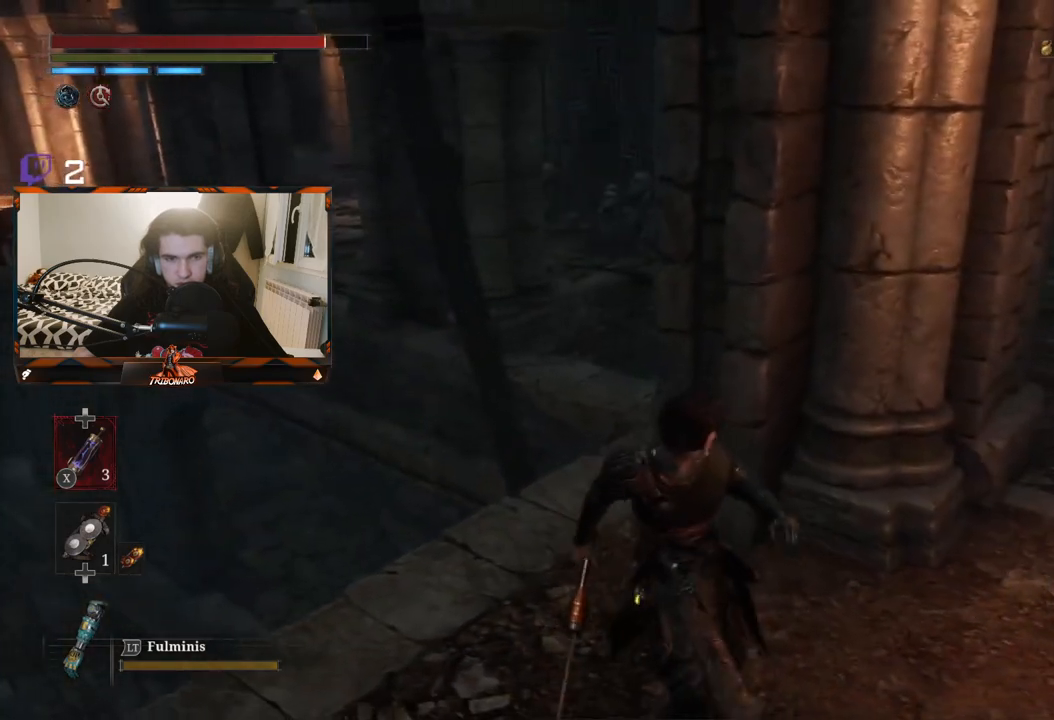
{"buttons": [], "left_stick": "center", "right_stick": "center", "events": []}
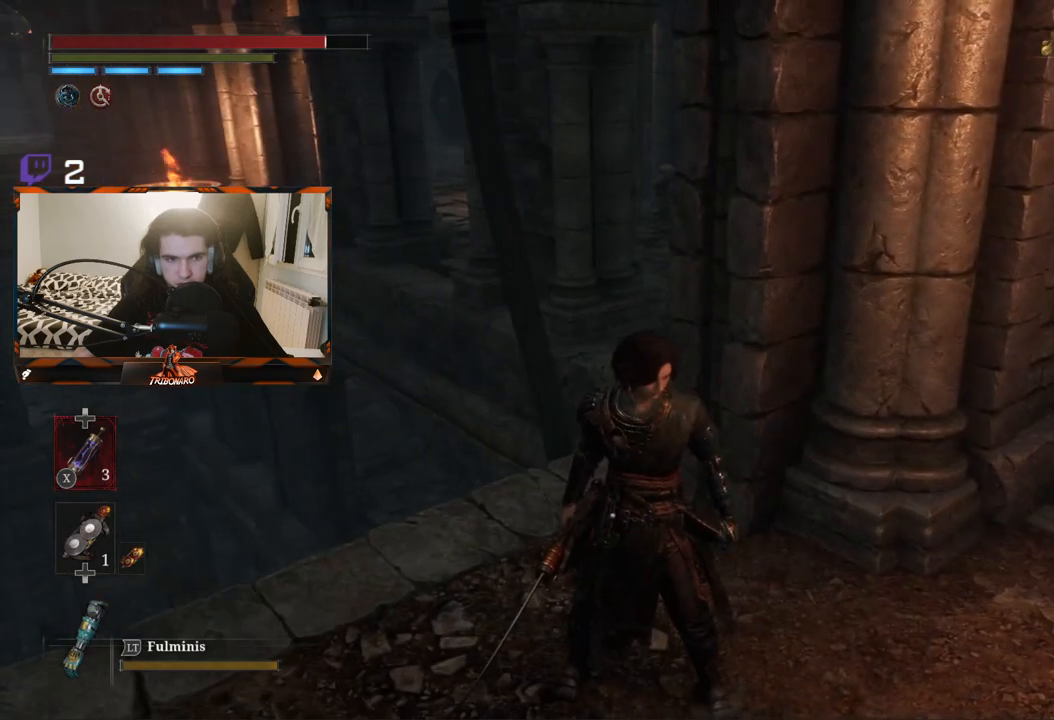
{"buttons": [], "left_stick": "right", "right_stick": "center", "events": [[317, "left_stick", "right"], [333, "right_stick", "left"], [500, "right_stick", "center"]]}
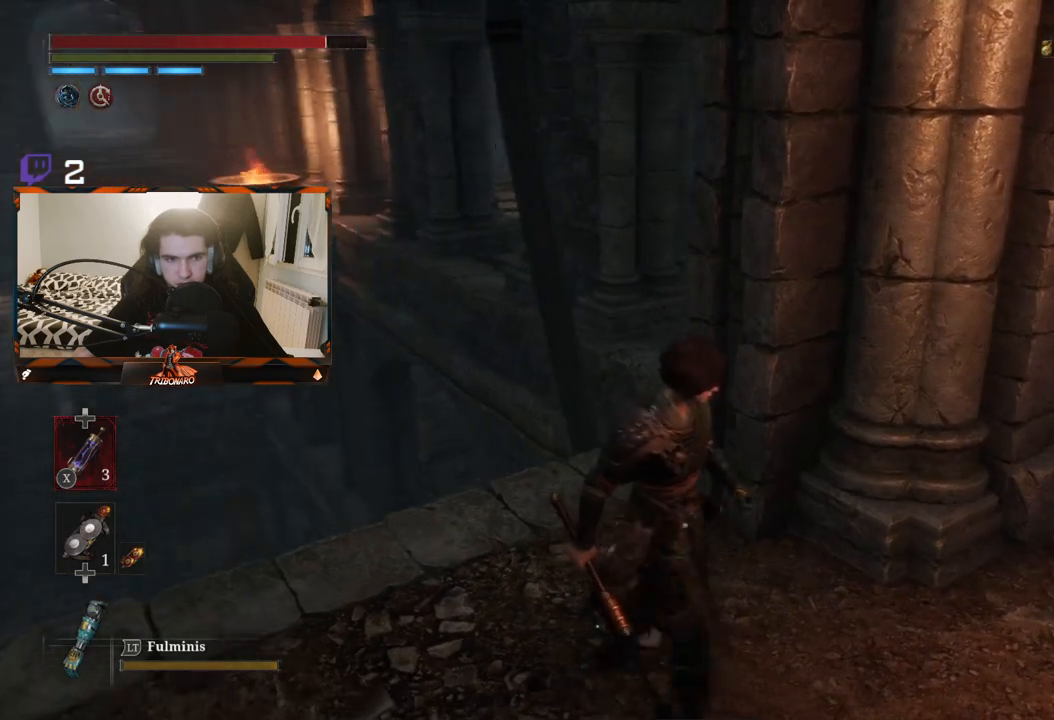
{"buttons": [], "left_stick": "right", "right_stick": "center", "events": [[50, "left_stick", "center"], [317, "right_stick", "left"], [450, "left_stick", "right"], [483, "right_stick", "center"]]}